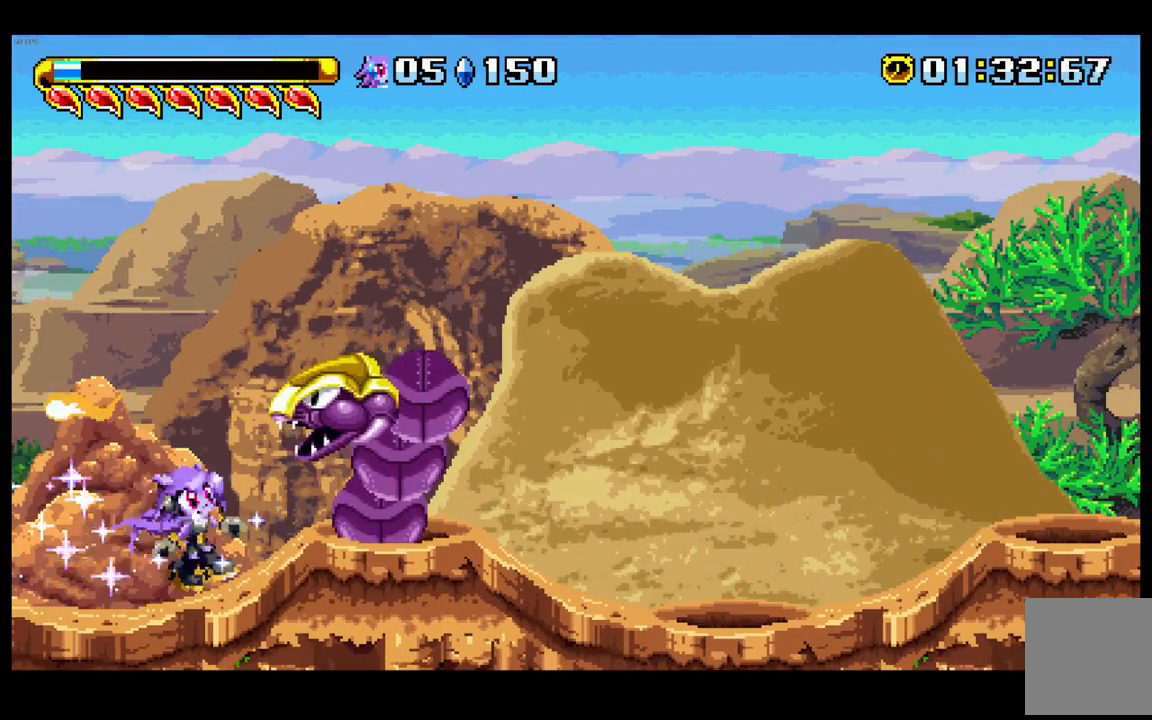
Gameplay with a controller (Nintendo layout); each line is a JSON object with the inputs held at the frame after it. "events" lists button and stick changes between this image and that frame as [ms after this image, input, new state], when the widget could be followed in between. Not read: L3 R3 Z.
{"buttons": [], "left_stick": "center", "events": [[217, "left_stick", "down"], [267, "B", "down"], [267, "left_stick", "center"], [367, "B", "up"]]}
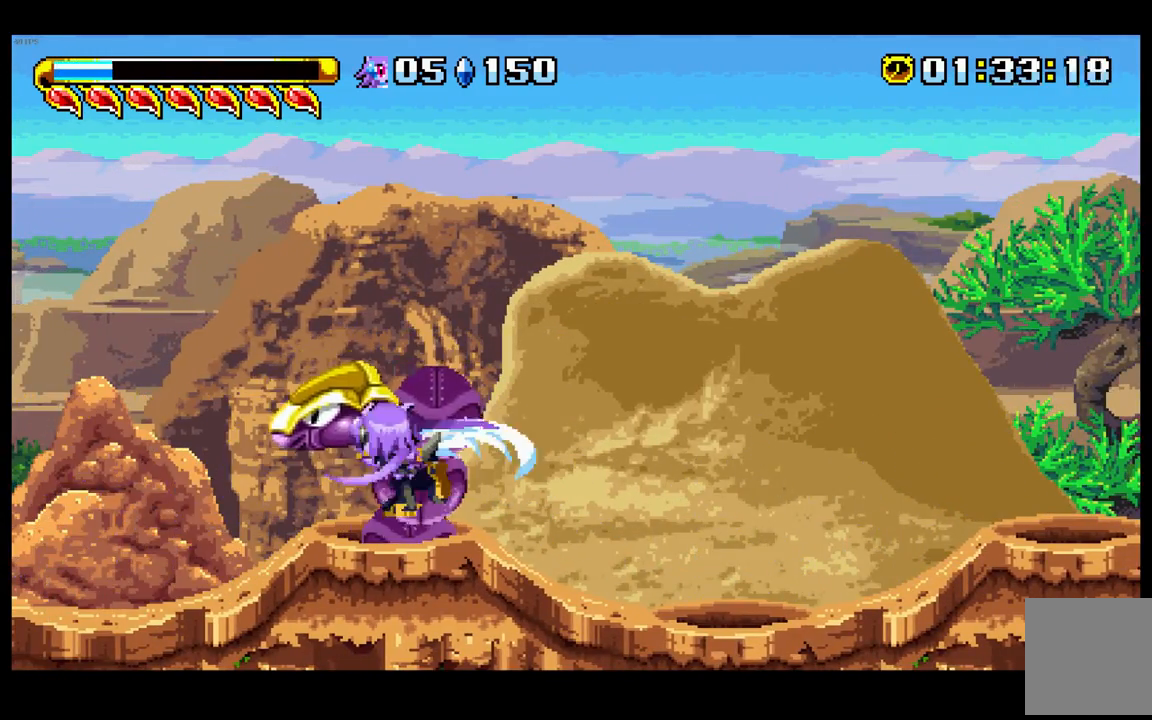
{"buttons": [], "left_stick": "center", "events": [[133, "B", "down"], [317, "B", "up"]]}
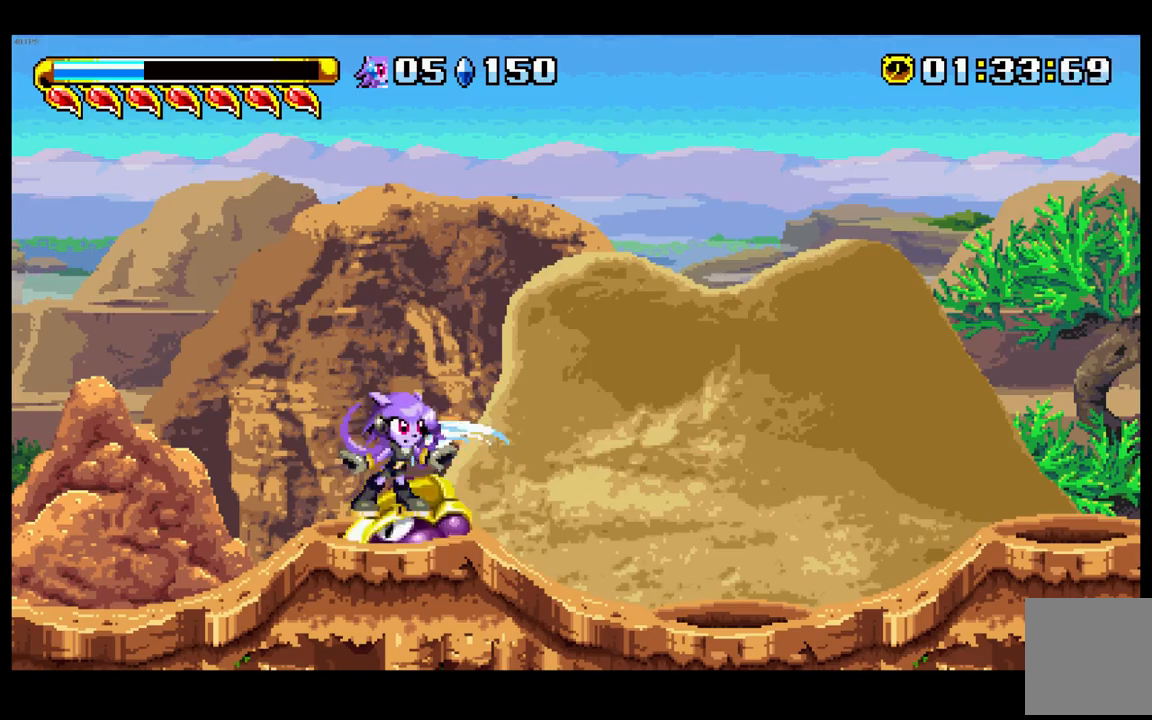
{"buttons": ["B"], "left_stick": "center", "events": [[17, "B", "down"], [233, "B", "up"], [333, "B", "down"]]}
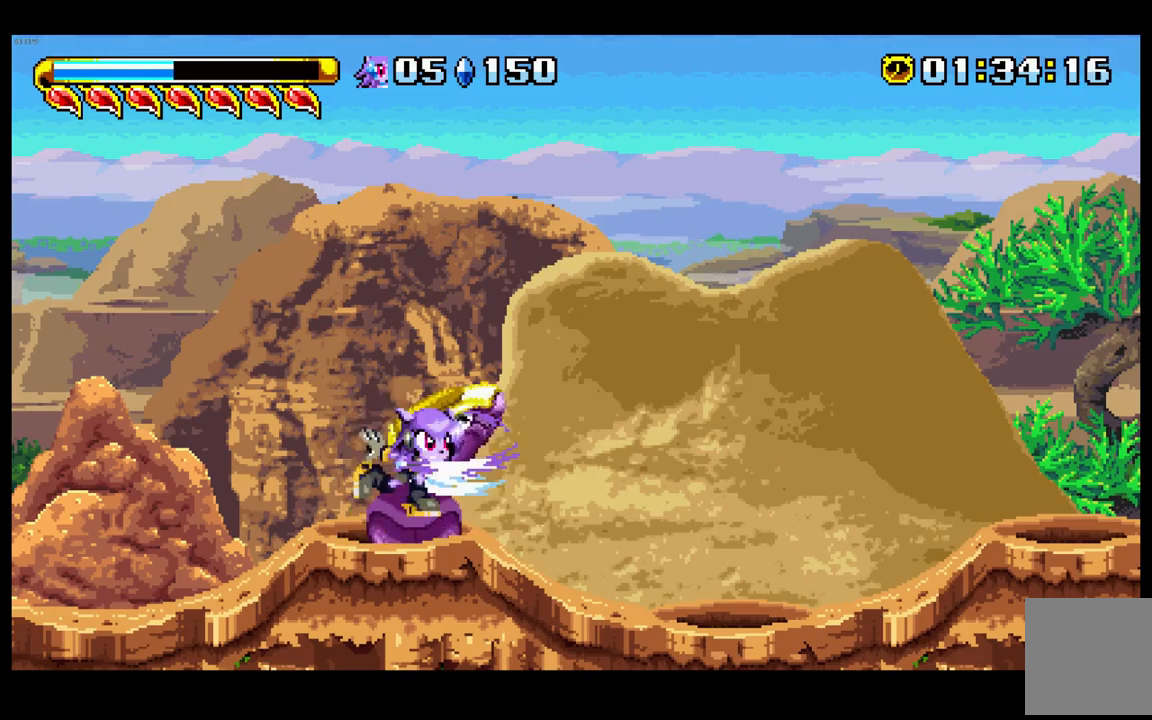
{"buttons": [], "left_stick": "center", "events": [[33, "B", "up"], [300, "B", "down"], [483, "B", "up"]]}
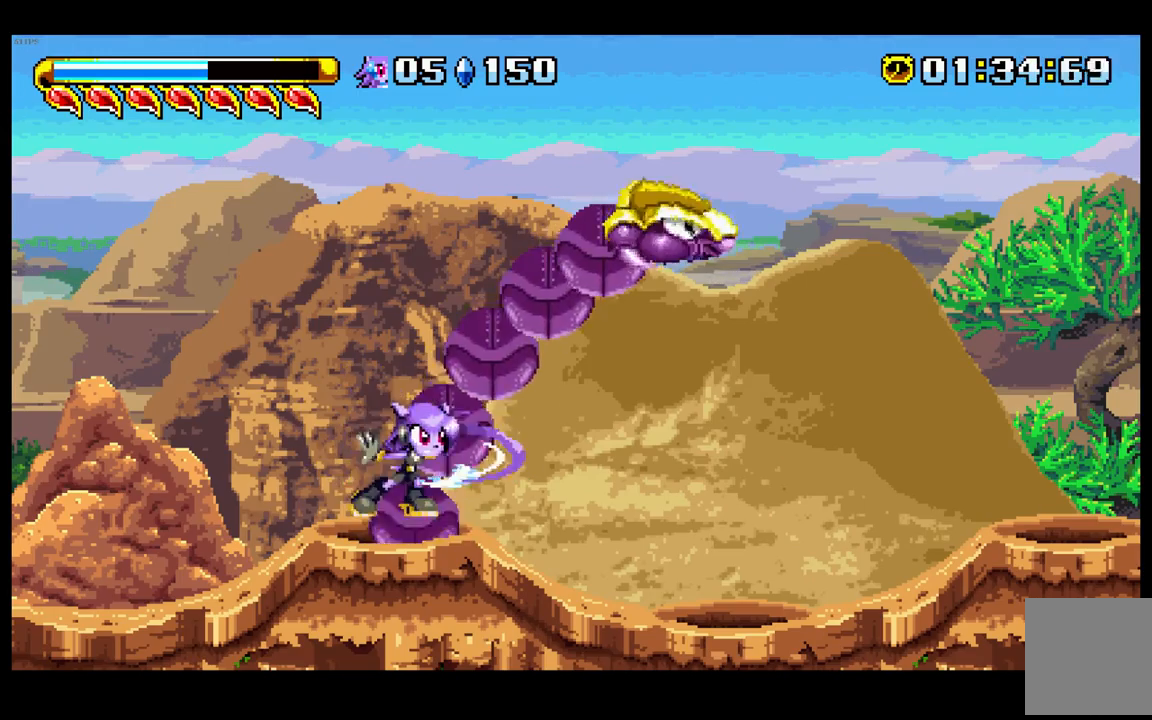
{"buttons": [], "left_stick": "right", "events": [[283, "B", "down"], [433, "B", "up"], [467, "left_stick", "right"]]}
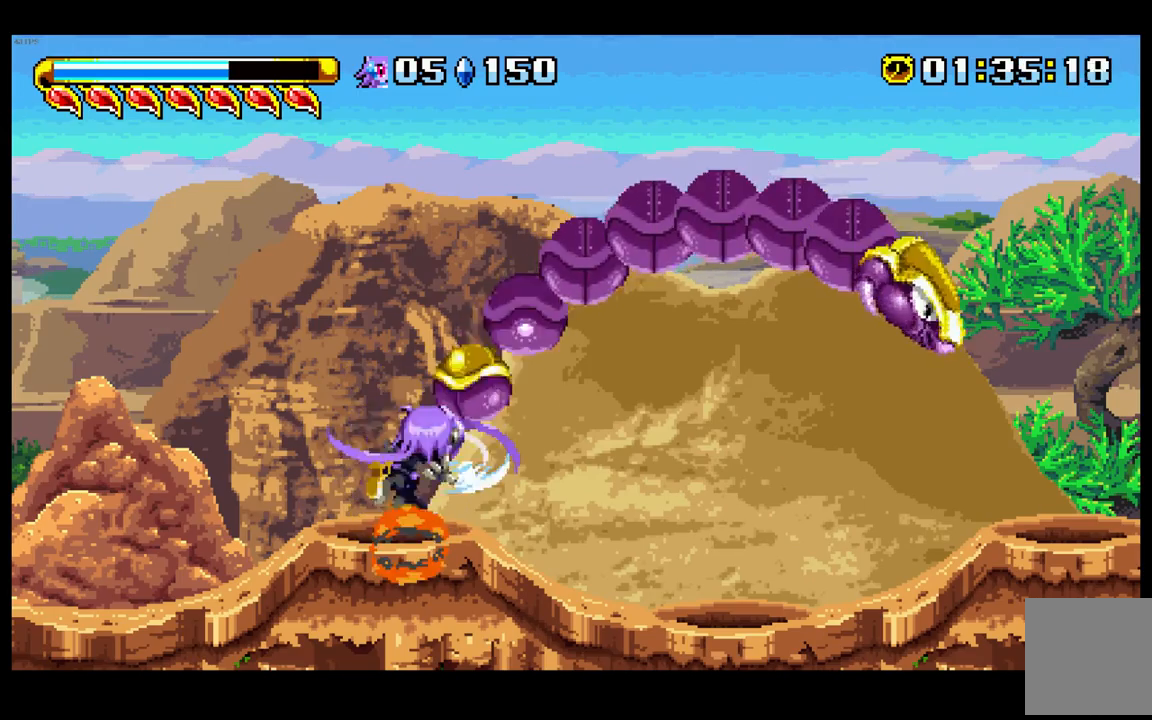
{"buttons": [], "left_stick": "right", "events": []}
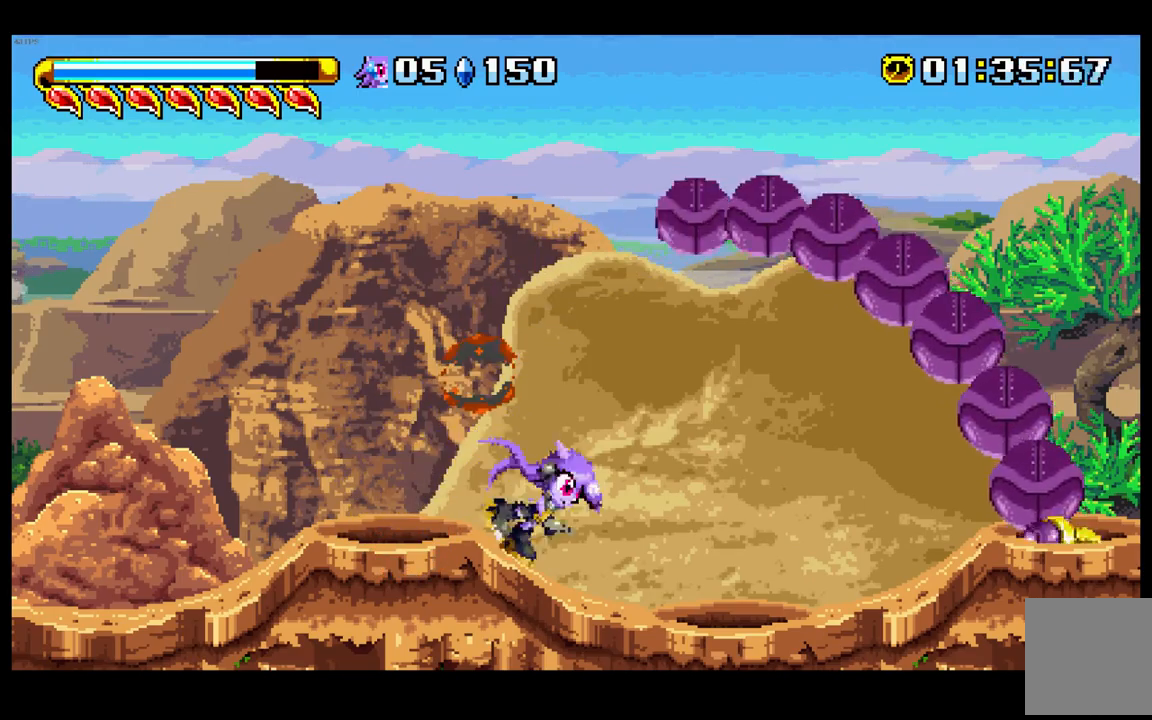
{"buttons": [], "left_stick": "right", "events": []}
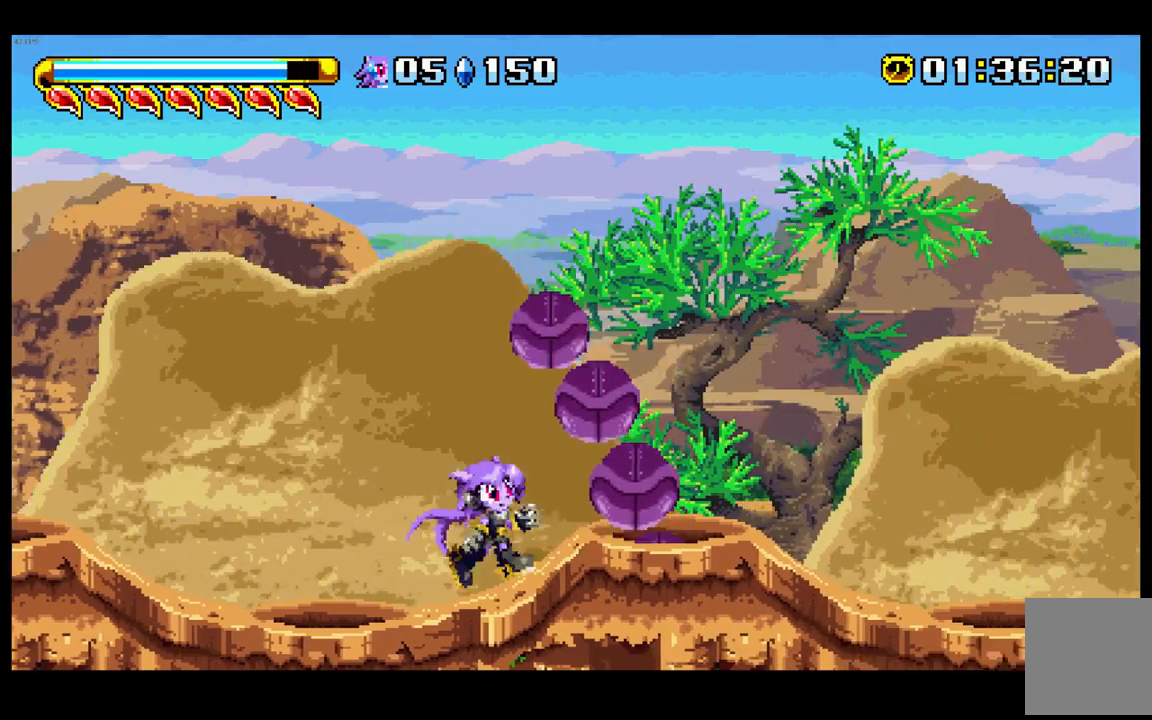
{"buttons": ["B"], "left_stick": "center", "events": [[33, "left_stick", "center"], [200, "B", "down"], [317, "B", "up"], [433, "B", "down"]]}
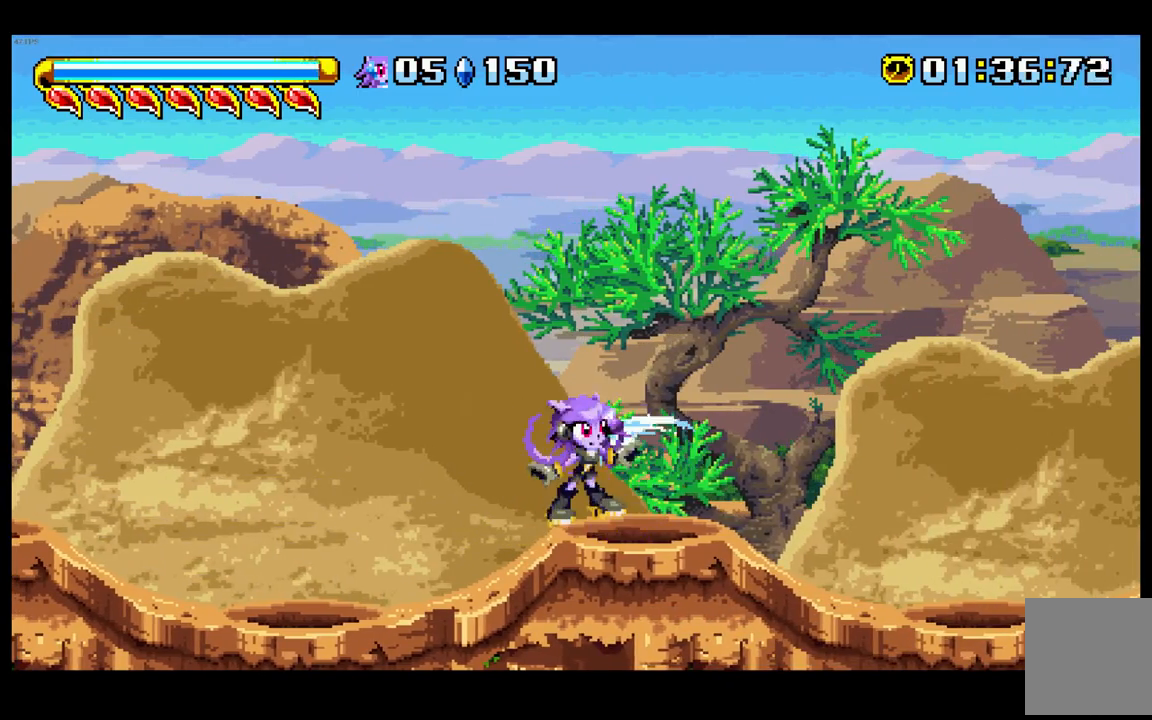
{"buttons": [], "left_stick": "right", "events": [[83, "B", "up"], [150, "B", "down"], [283, "B", "up"], [417, "left_stick", "right"]]}
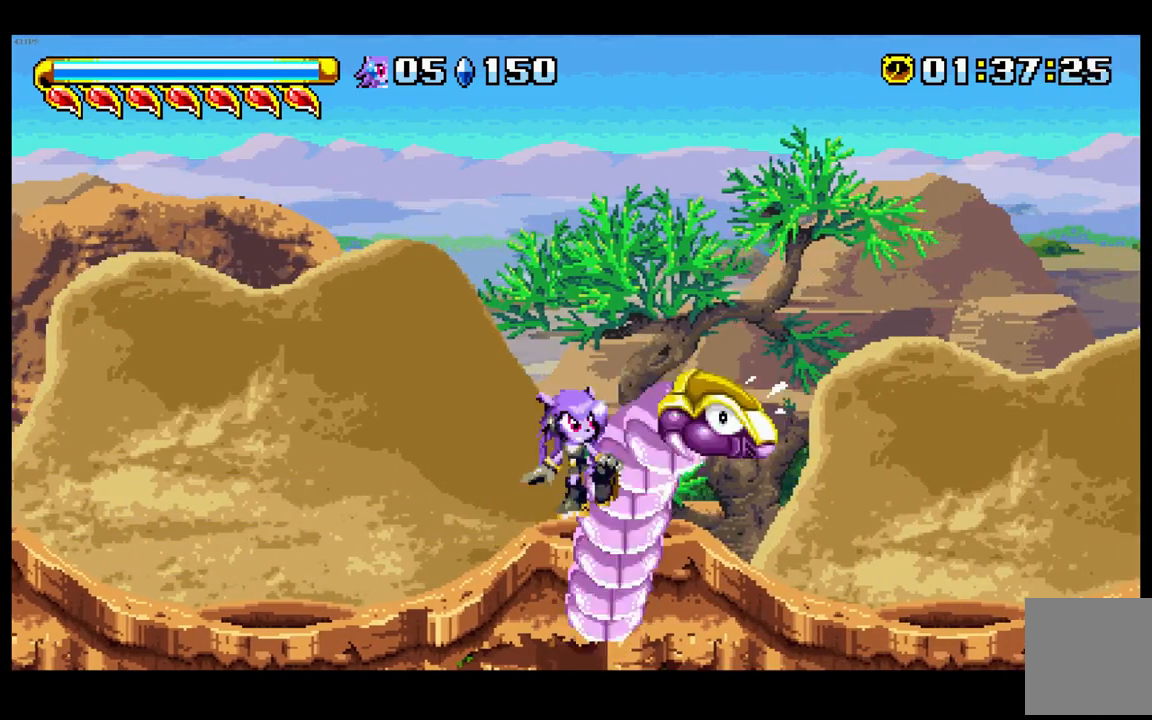
{"buttons": [], "left_stick": "right", "events": []}
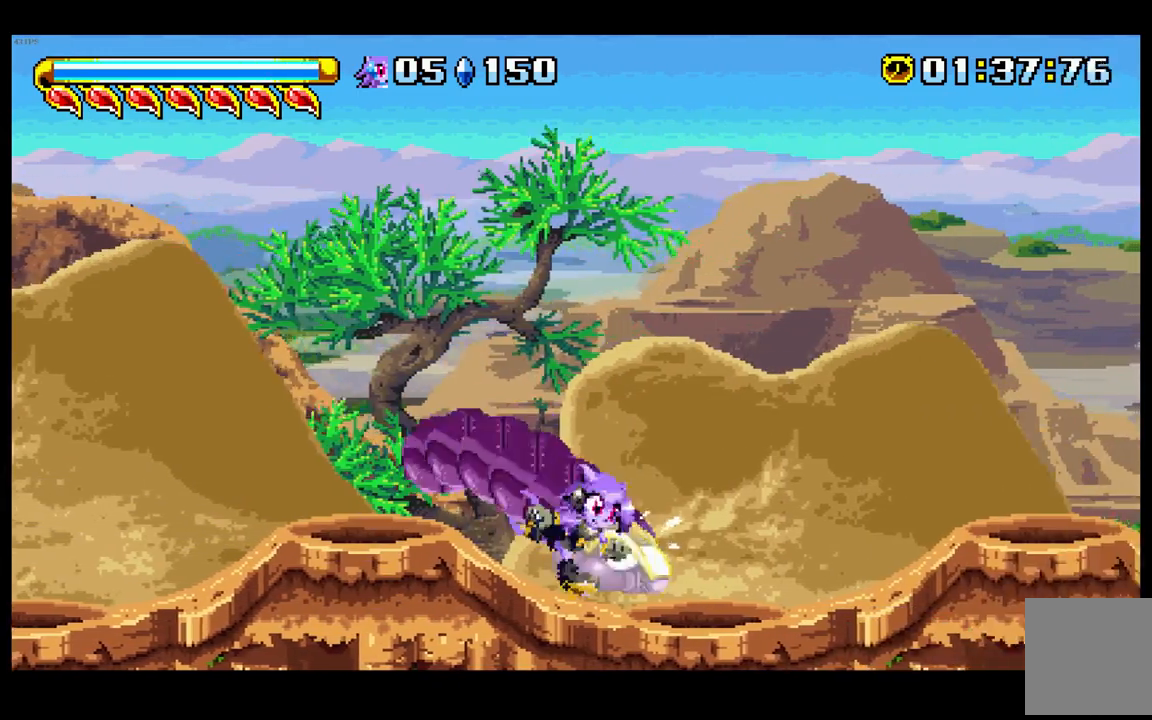
{"buttons": [], "left_stick": "right", "events": []}
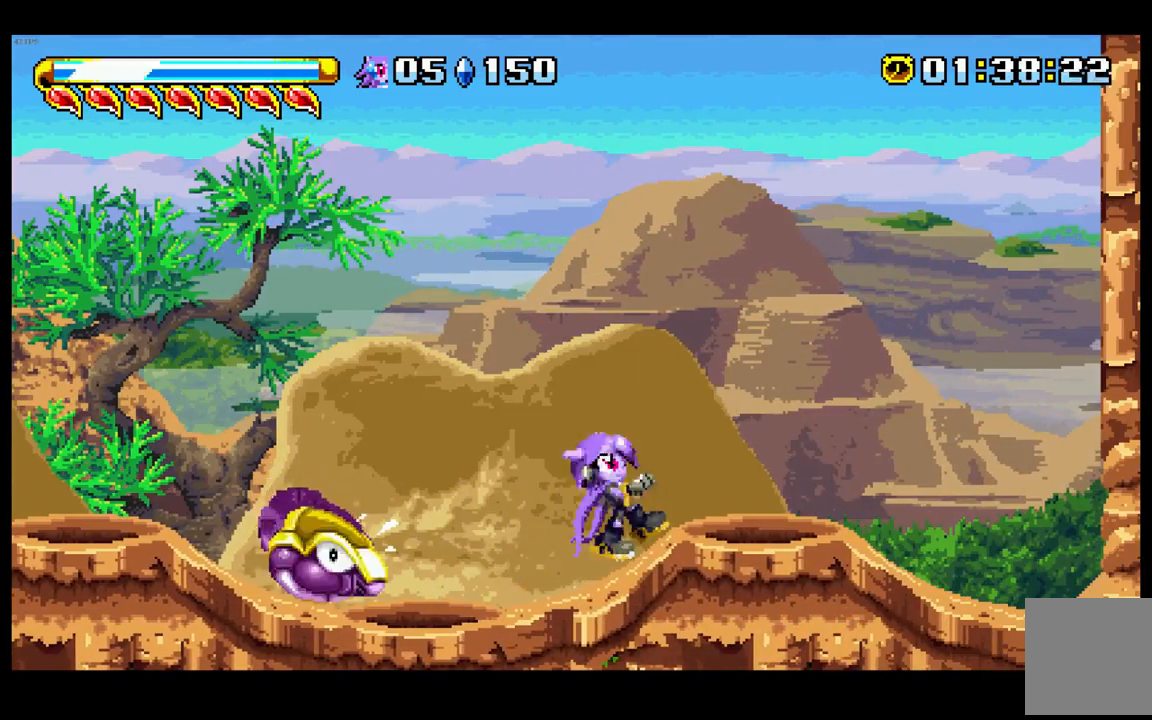
{"buttons": [], "left_stick": "center", "events": [[150, "left_stick", "center"]]}
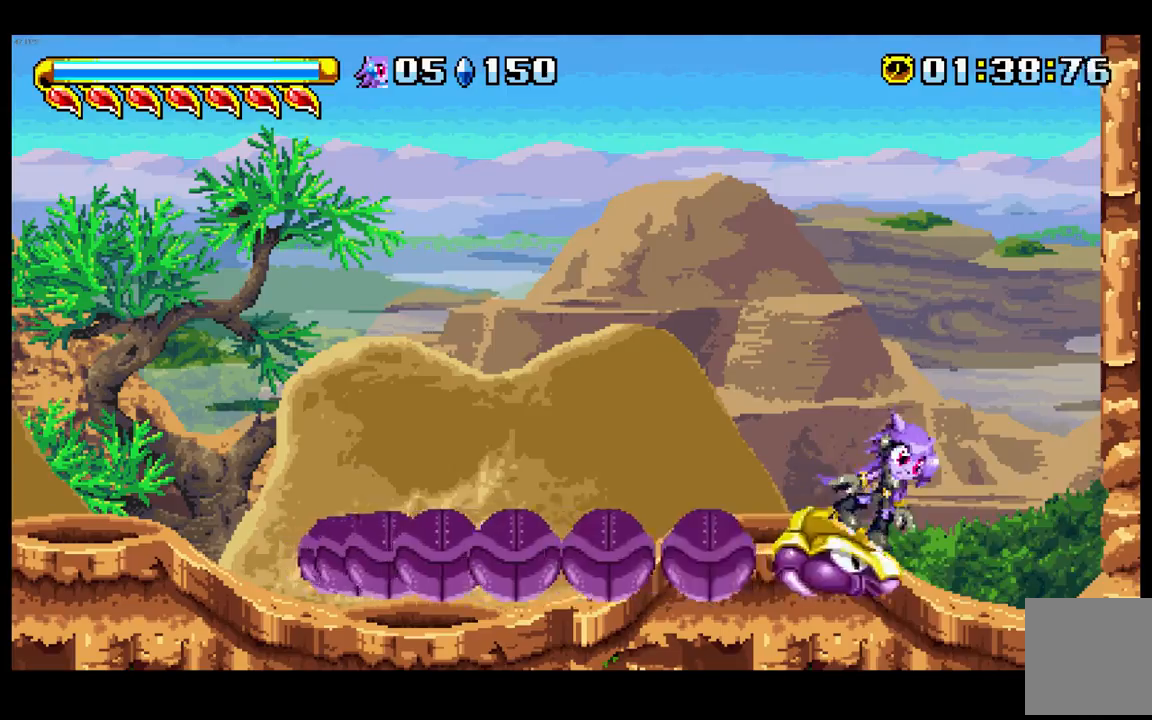
{"buttons": [], "left_stick": "center", "events": [[217, "left_stick", "right"], [433, "left_stick", "center"]]}
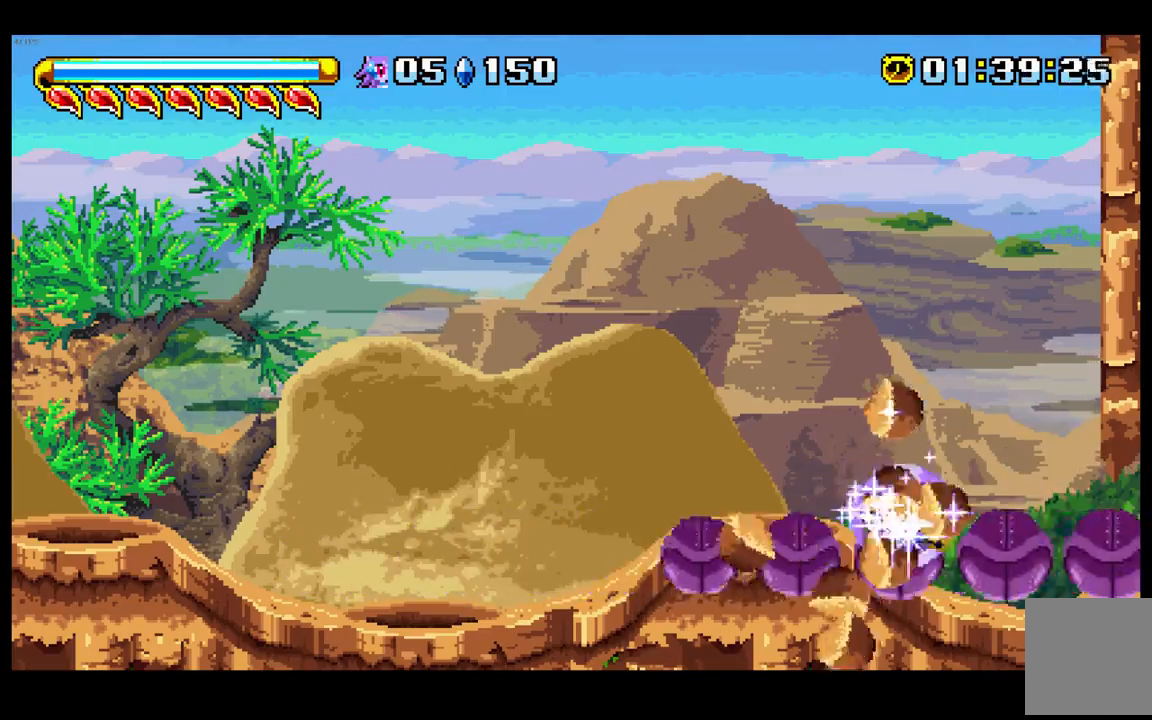
{"buttons": [], "left_stick": "right", "events": [[67, "left_stick", "right"]]}
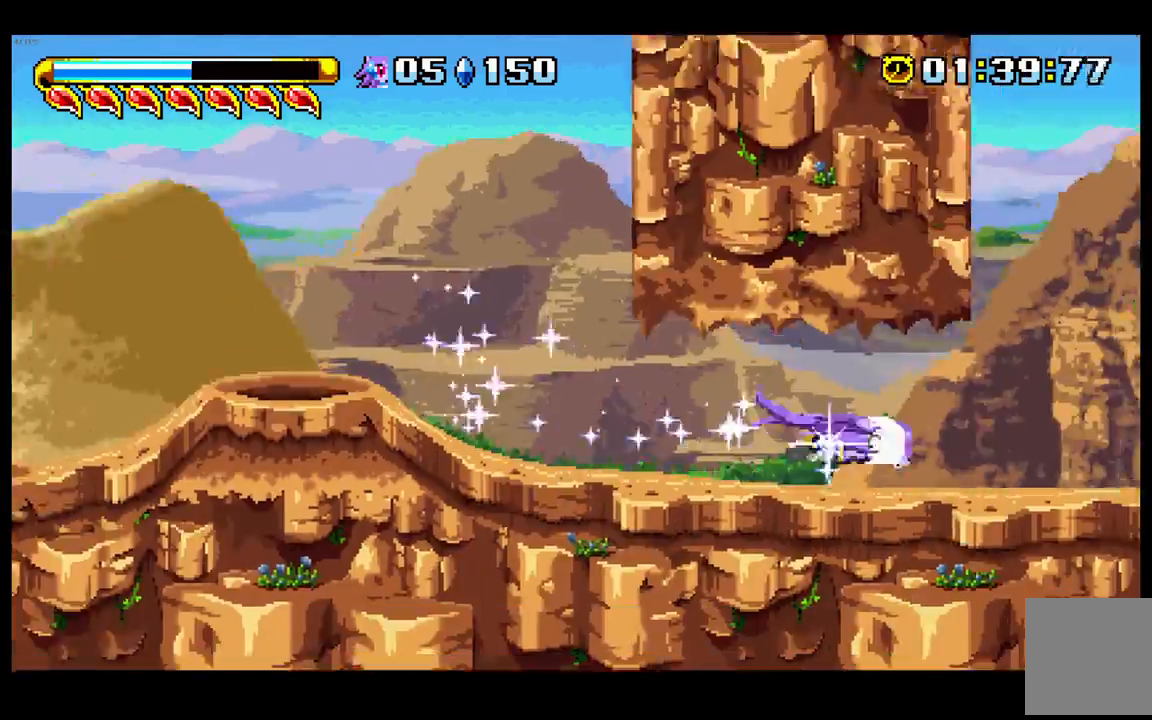
{"buttons": [], "left_stick": "right", "events": []}
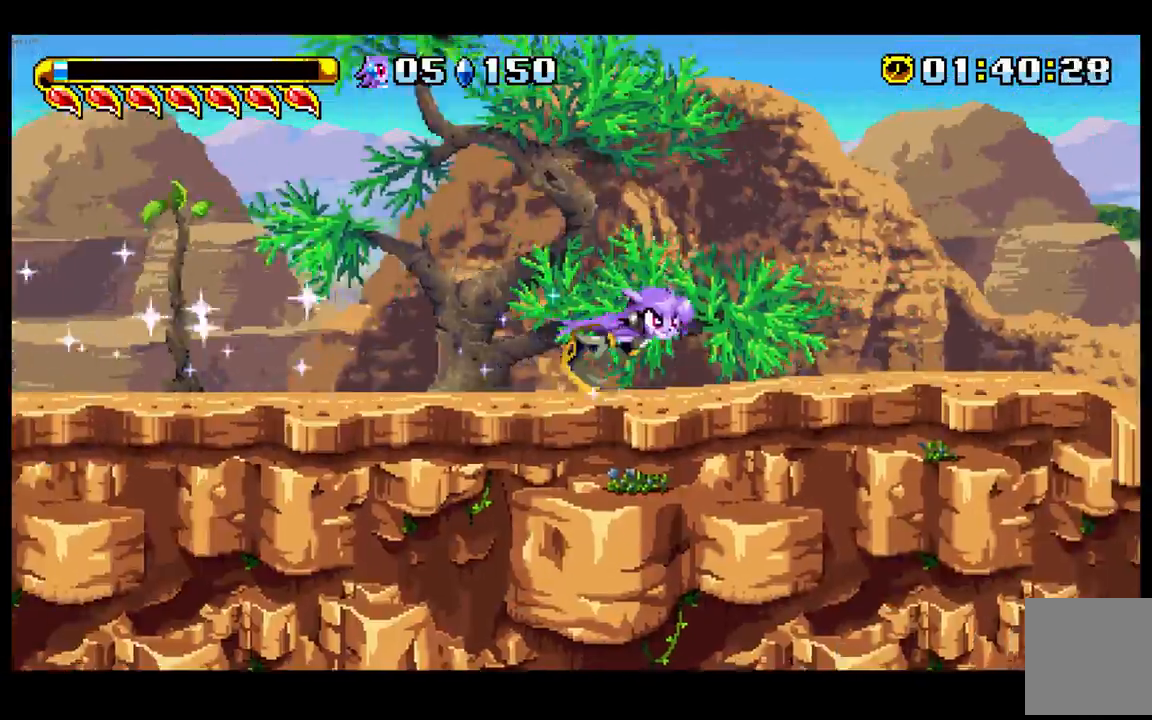
{"buttons": [], "left_stick": "right", "events": []}
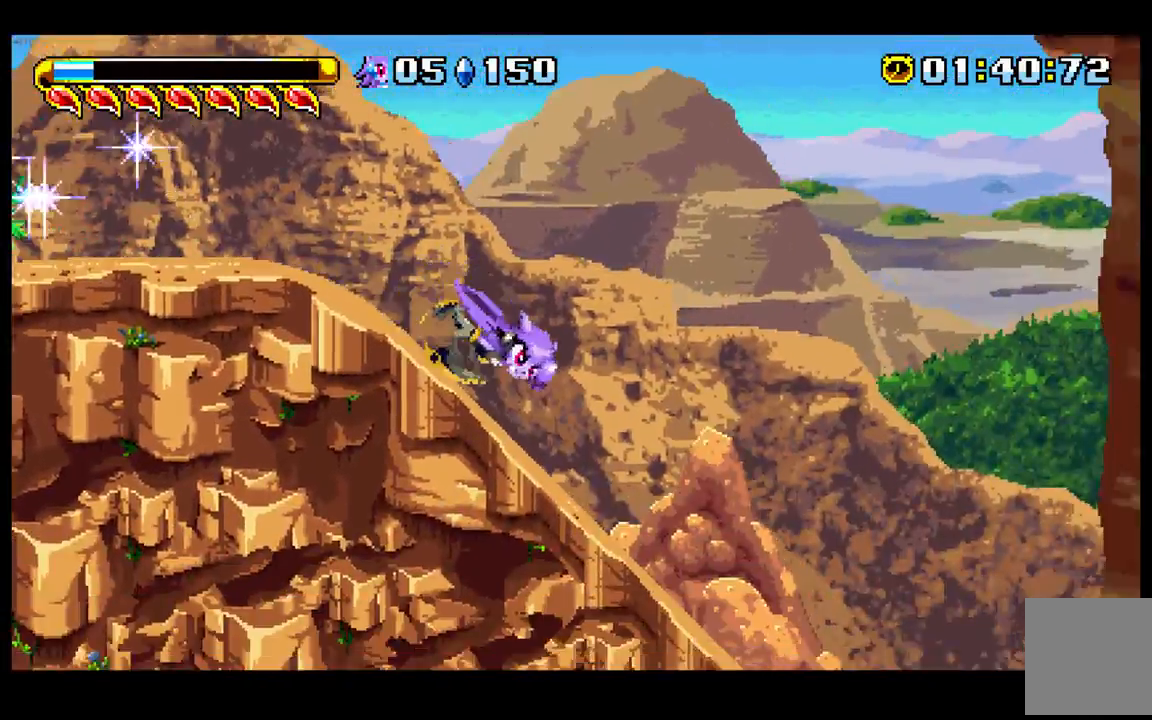
{"buttons": [], "left_stick": "right", "events": []}
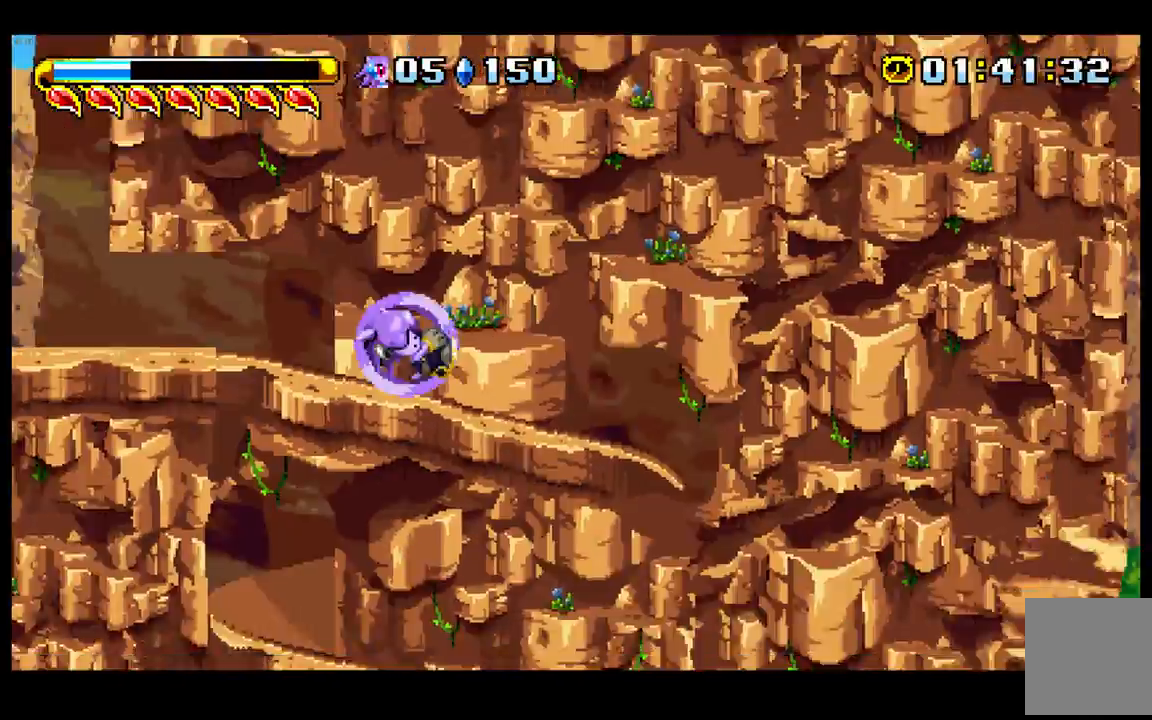
{"buttons": [], "left_stick": "right", "events": []}
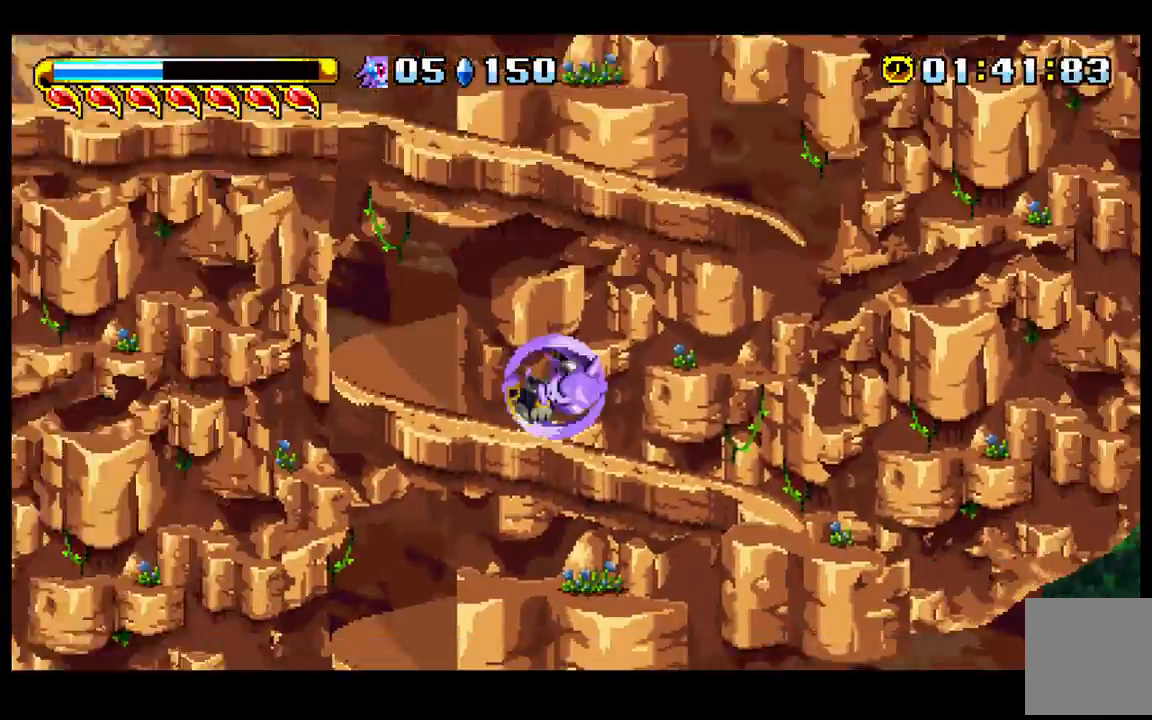
{"buttons": [], "left_stick": "right", "events": []}
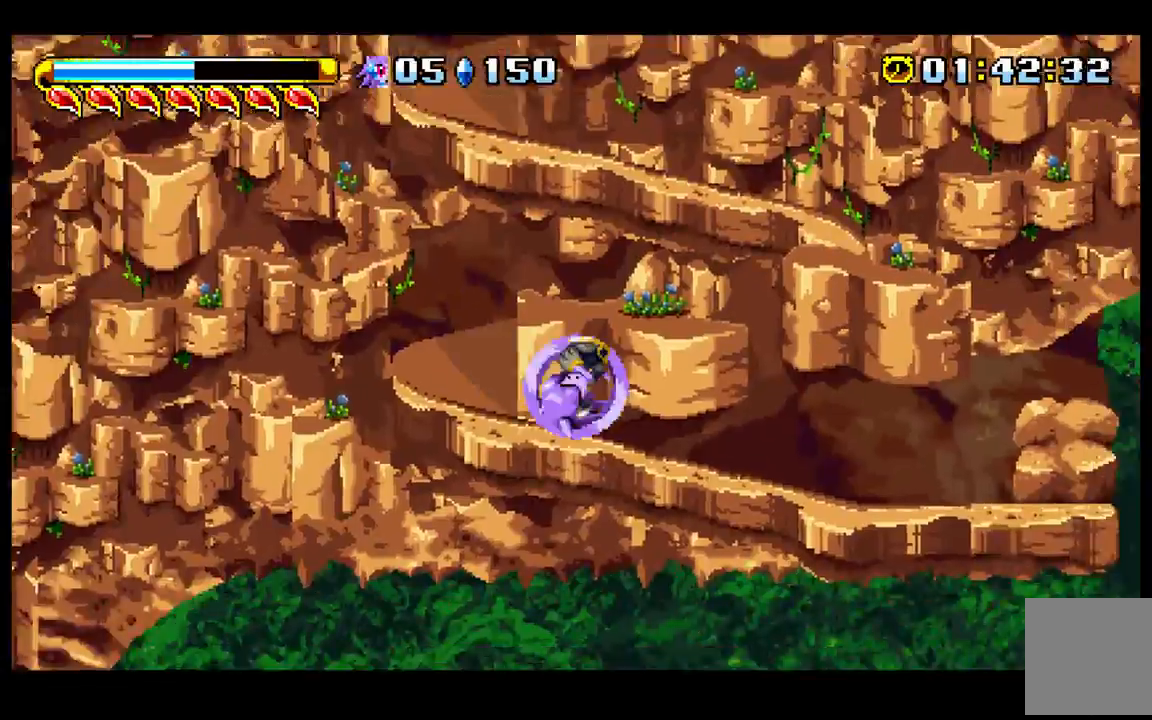
{"buttons": [], "left_stick": "left", "events": [[200, "left_stick", "left"]]}
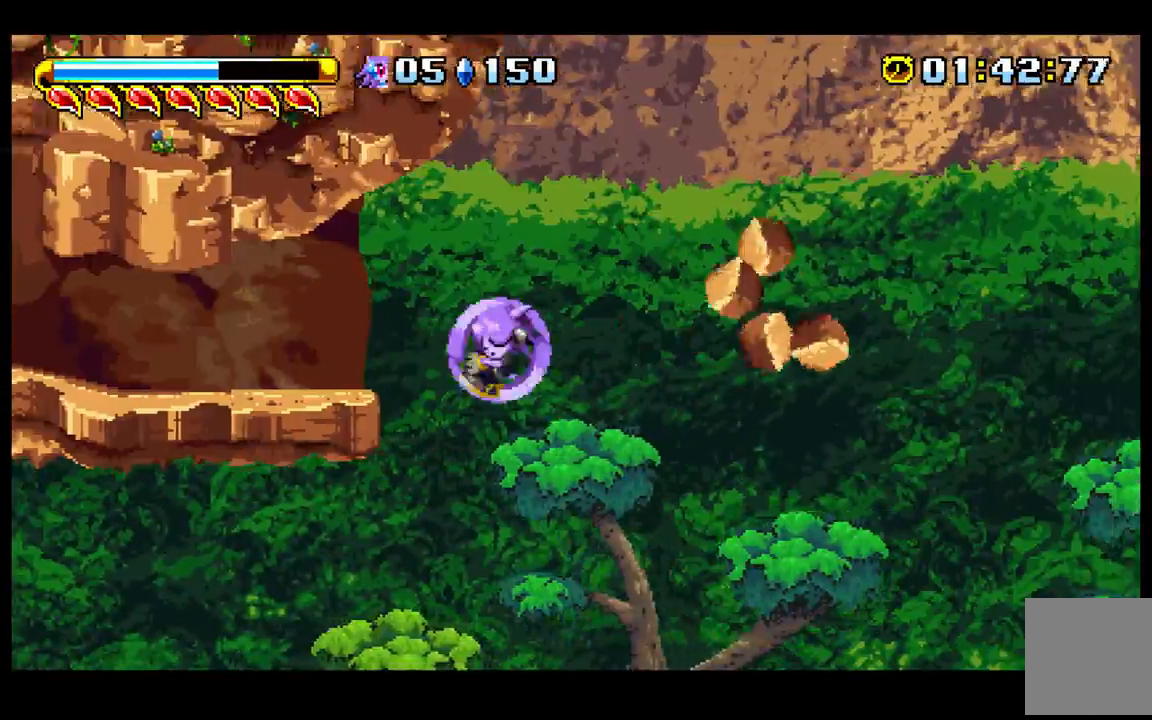
{"buttons": [], "left_stick": "left", "events": []}
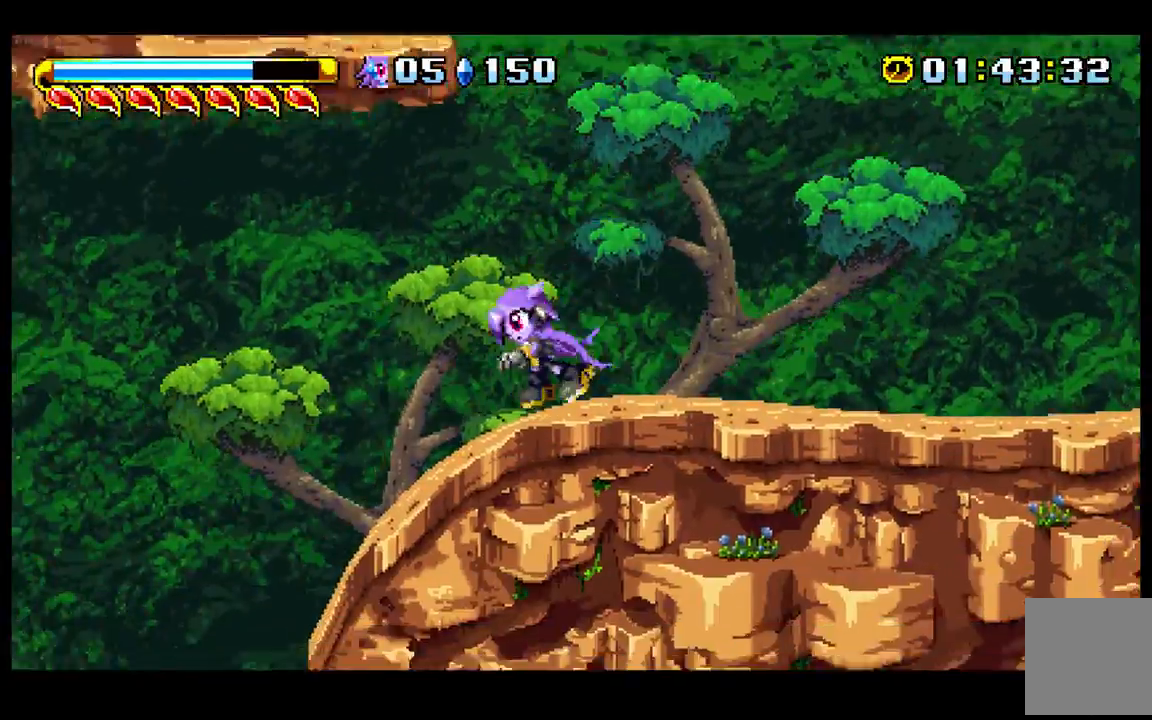
{"buttons": [], "left_stick": "left", "events": []}
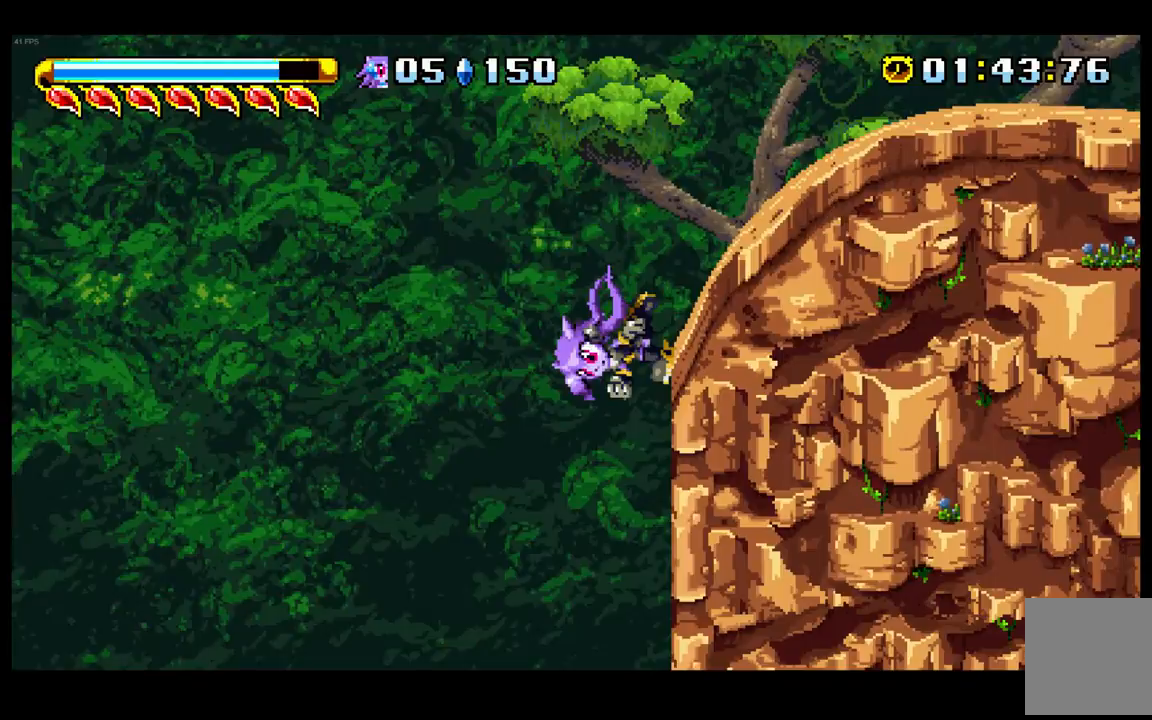
{"buttons": [], "left_stick": "left"}
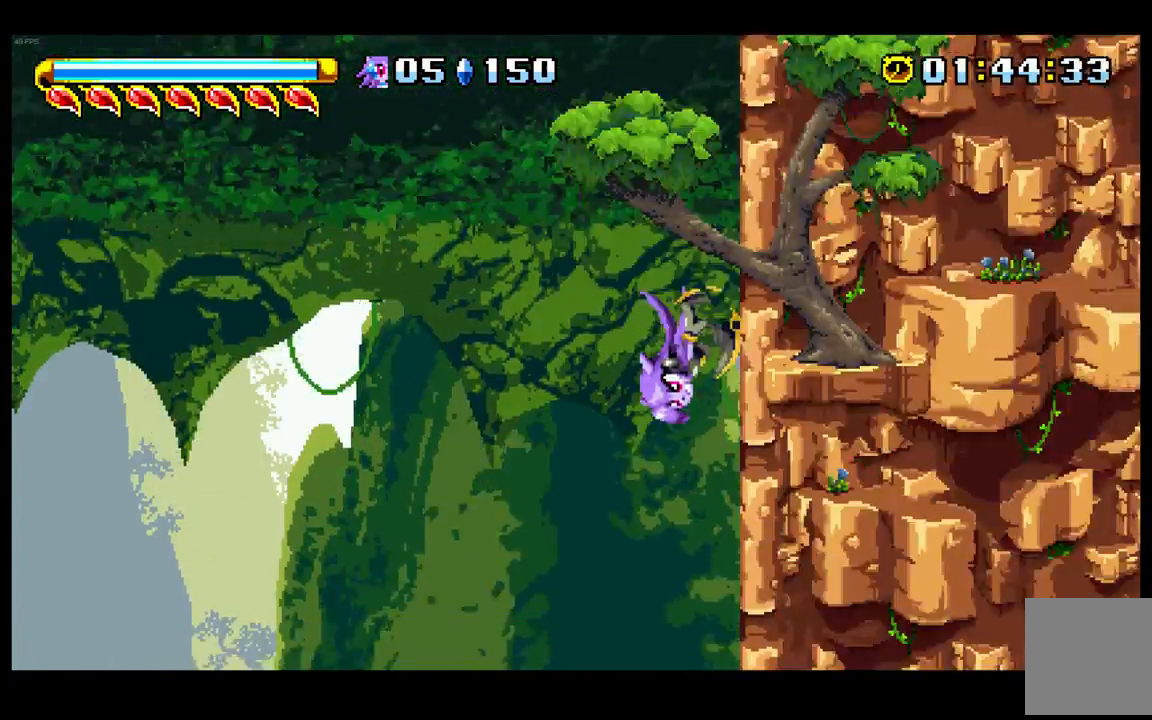
{"buttons": [], "left_stick": "right", "events": [[283, "A", "down"], [350, "A", "up"], [400, "left_stick", "center"], [500, "left_stick", "right"]]}
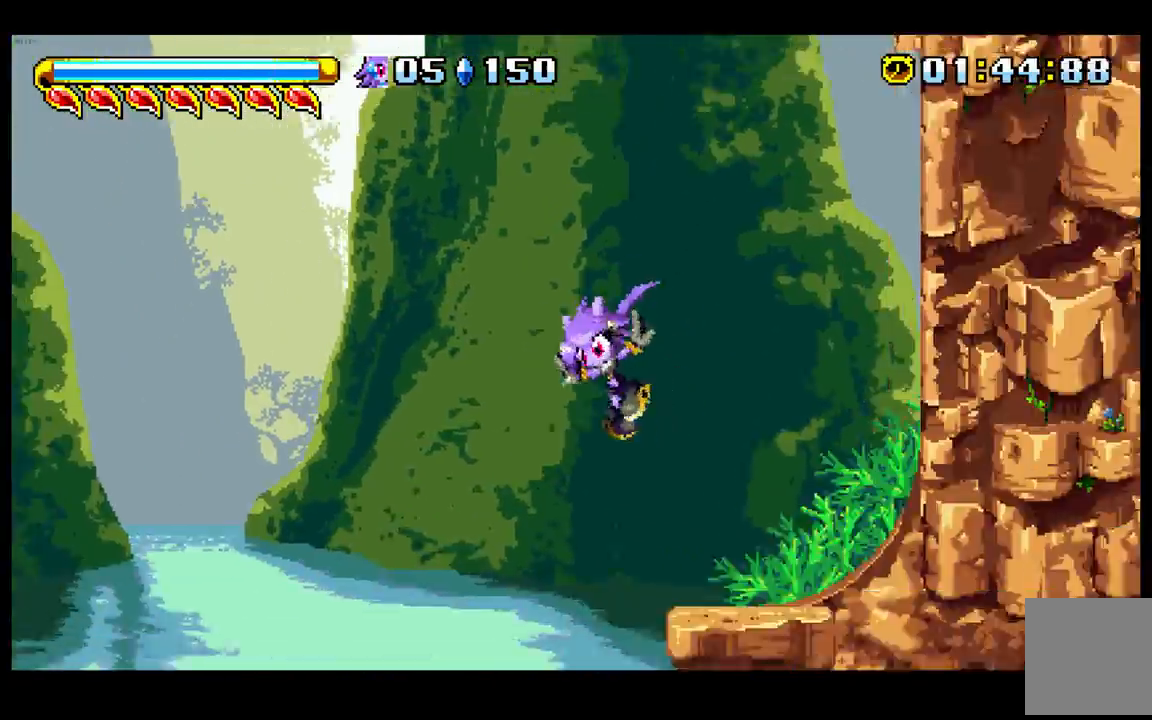
{"buttons": [], "left_stick": "center", "events": [[267, "left_stick", "center"]]}
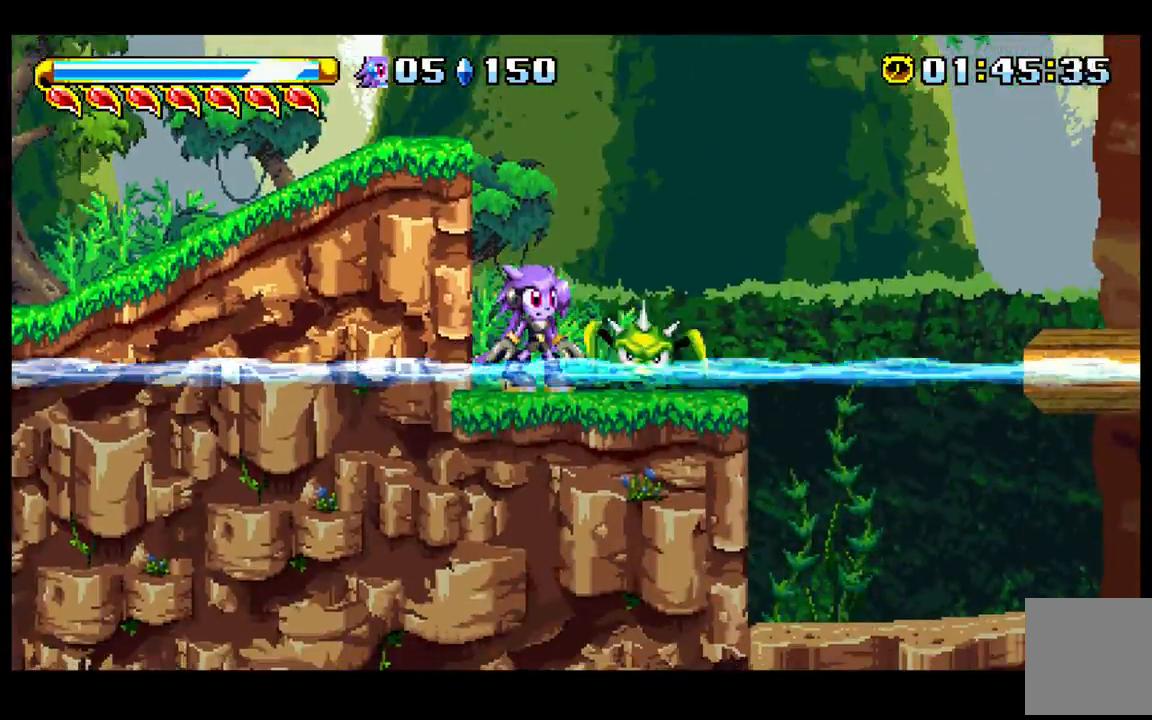
{"buttons": [], "left_stick": "up-right", "events": [[50, "left_stick", "right"], [467, "left_stick", "up-right"]]}
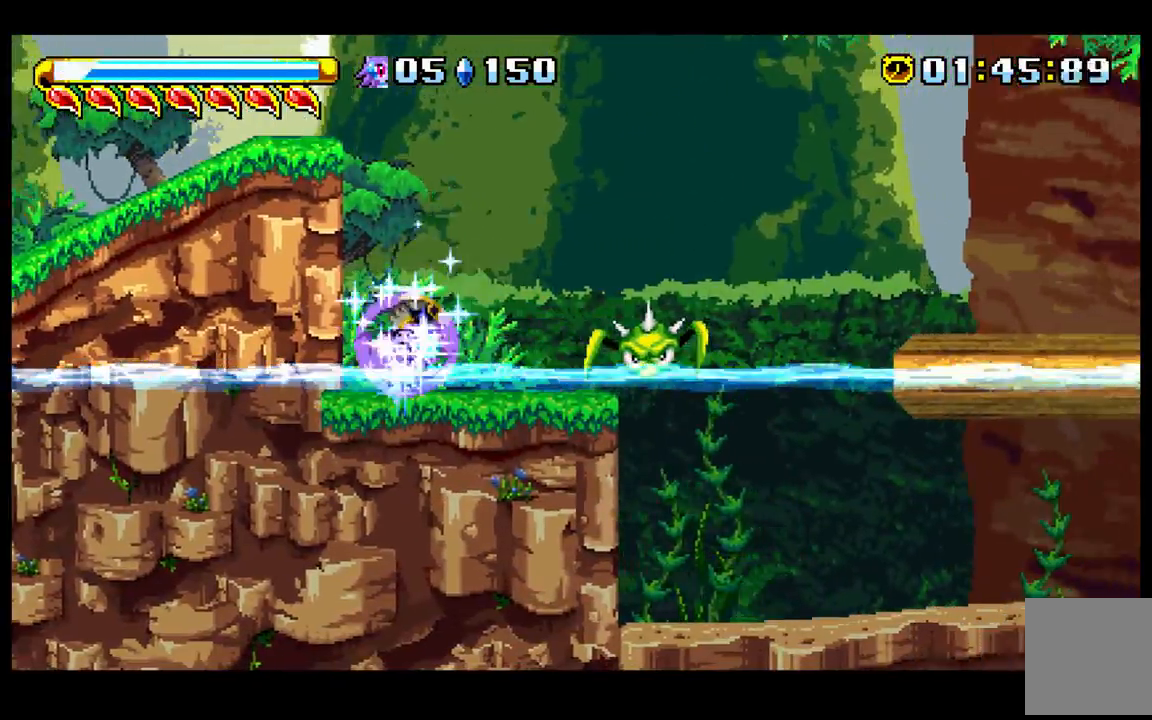
{"buttons": [], "left_stick": "right", "events": [[167, "left_stick", "right"], [317, "A", "down"], [350, "A", "up"]]}
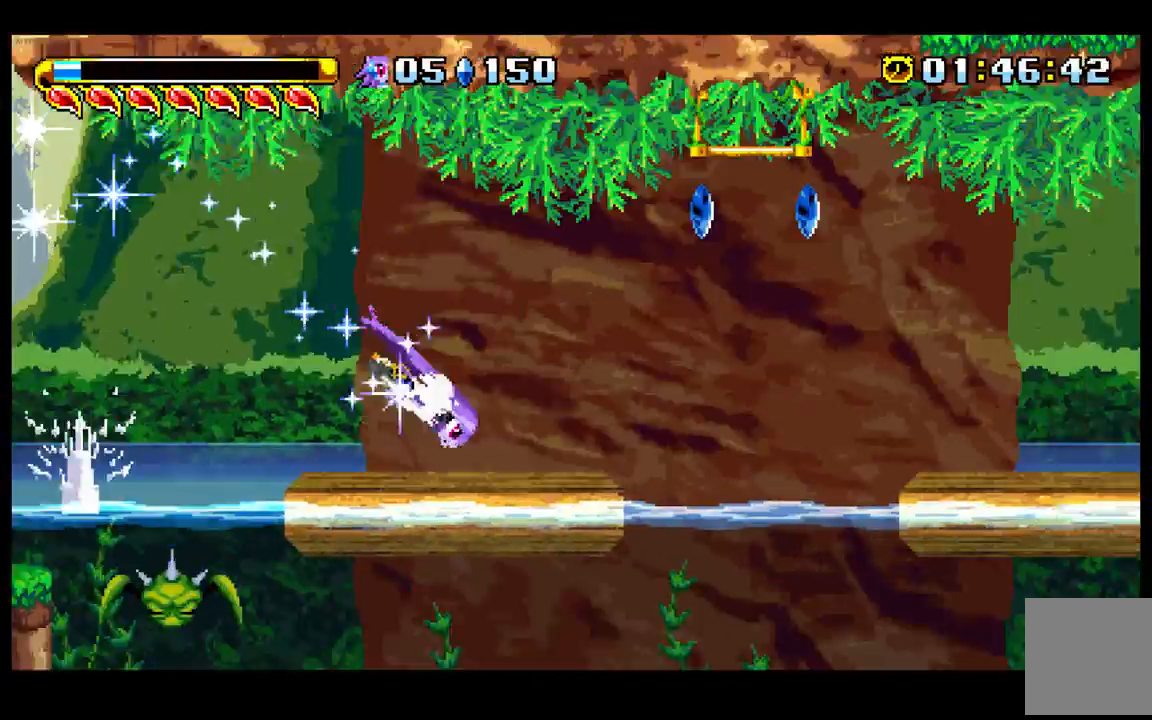
{"buttons": [], "left_stick": "right", "events": [[217, "A", "down"], [383, "A", "up"]]}
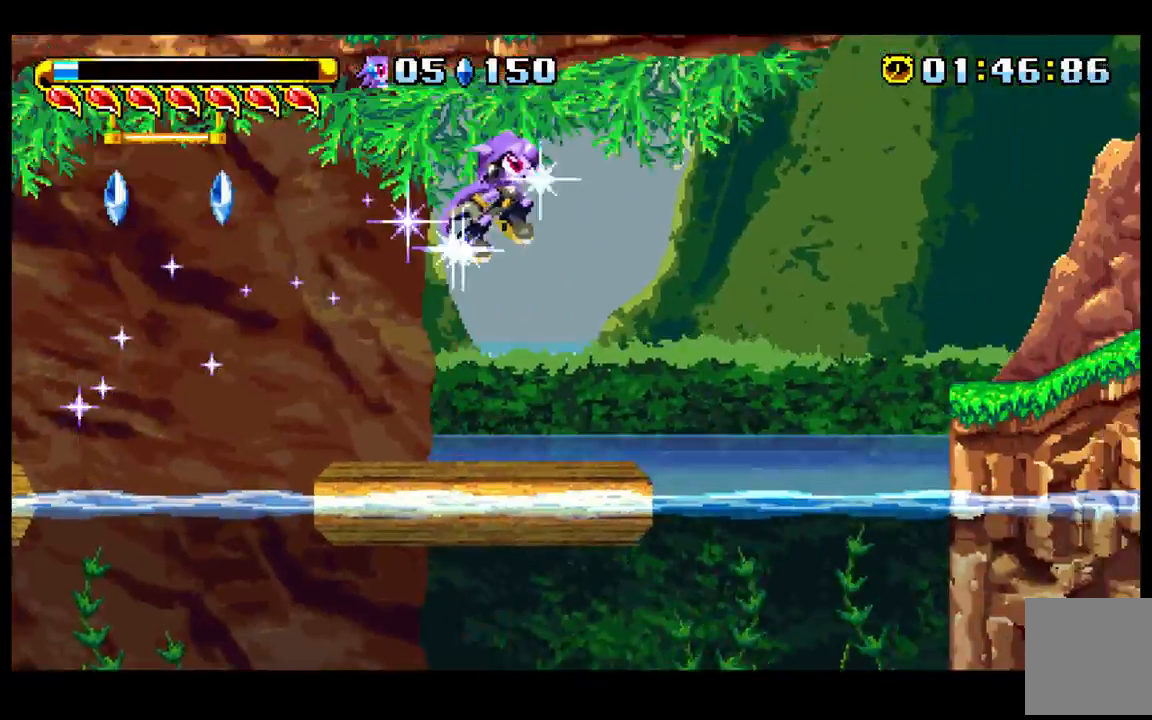
{"buttons": [], "left_stick": "right", "events": []}